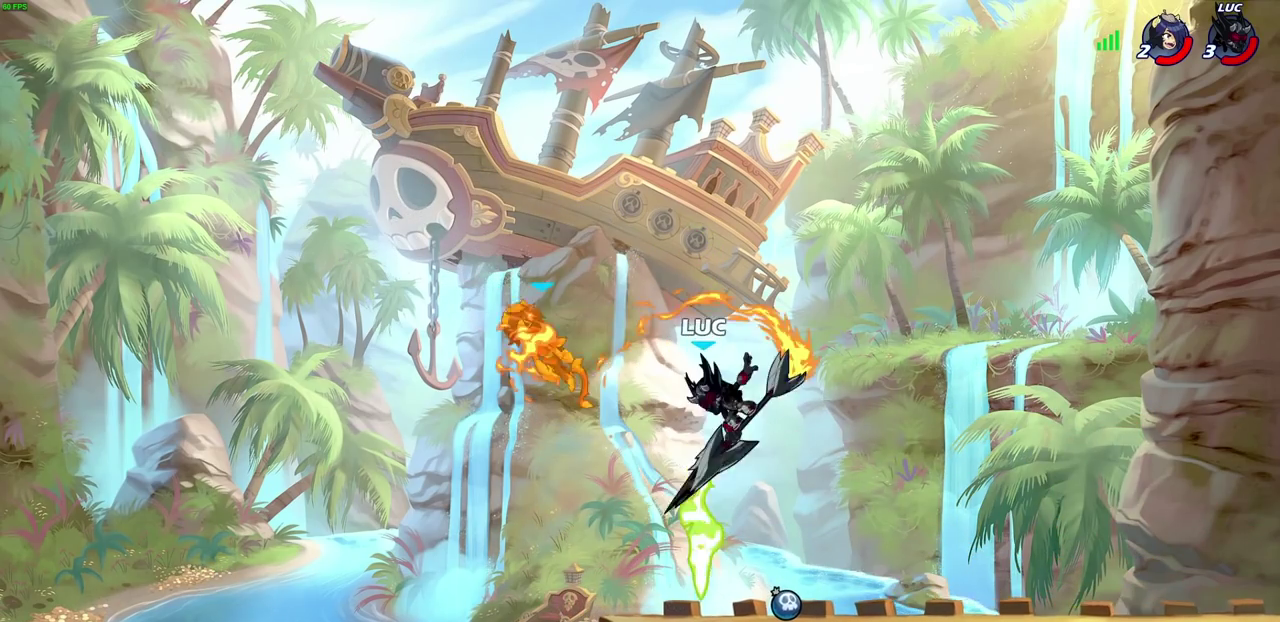
Gameplay with a controller (PlayStation layout); each line is a JSON object with the inputs held at the frame after it (dt_ms = milliseconds from this image to that frame). "events" lists button and stick changes between this image and that frame as [ms after this image, input, new state], when the widget could be followed in between.
{"dt_ms": 700, "buttons": [], "left_stick": "down-left", "right_stick": "center"}
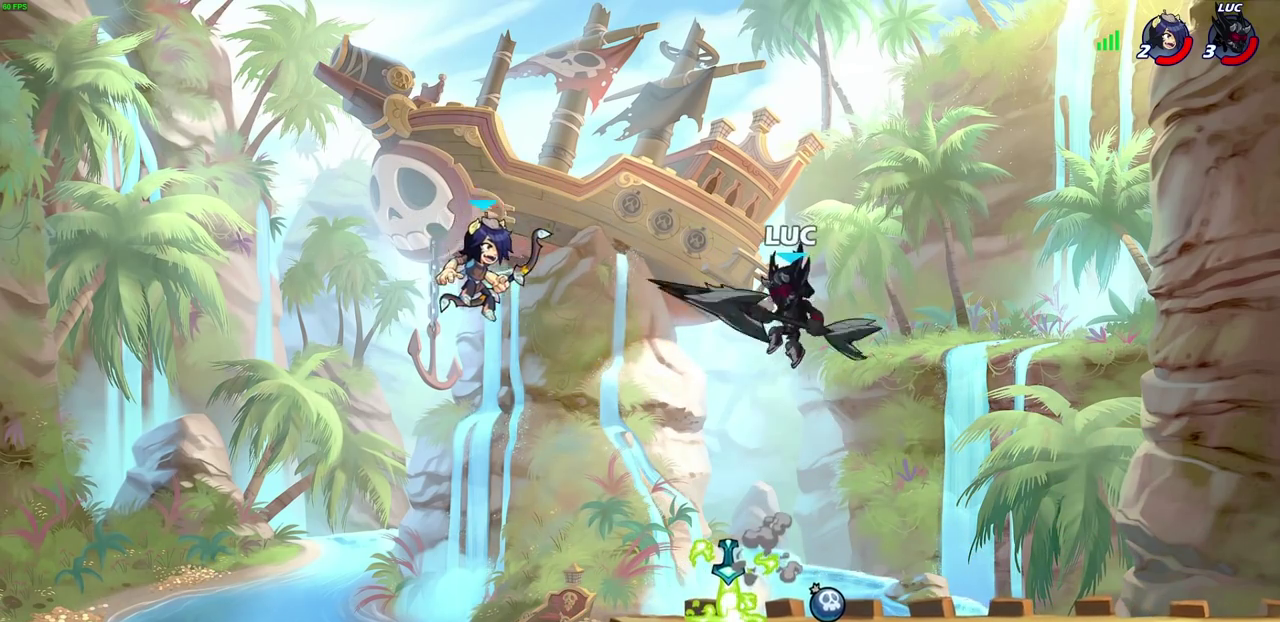
{"dt_ms": 300, "buttons": [], "left_stick": "up", "right_stick": "center", "events": [[267, "left_stick", "up"]]}
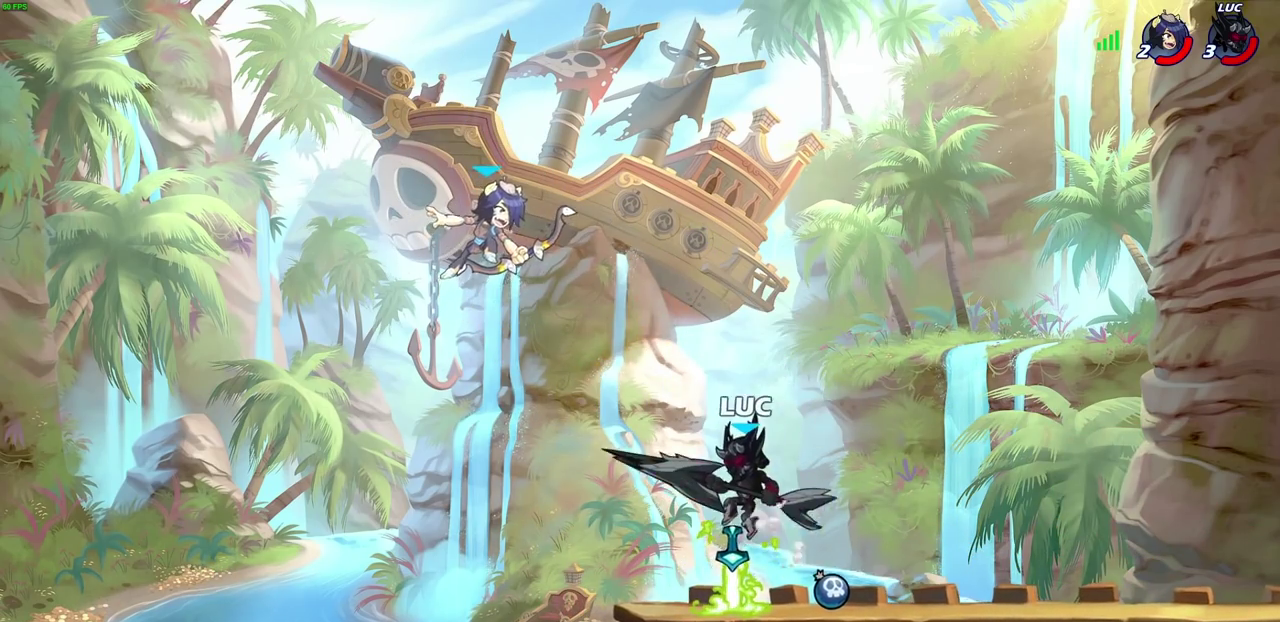
{"dt_ms": 400, "buttons": [], "left_stick": "right", "right_stick": "center", "events": [[83, "CROSS", "down"], [100, "left_stick", "down-right"], [167, "SQUARE", "down"], [183, "CROSS", "up"], [217, "SQUARE", "up"], [233, "left_stick", "up-right"], [283, "left_stick", "up"], [367, "left_stick", "right"]]}
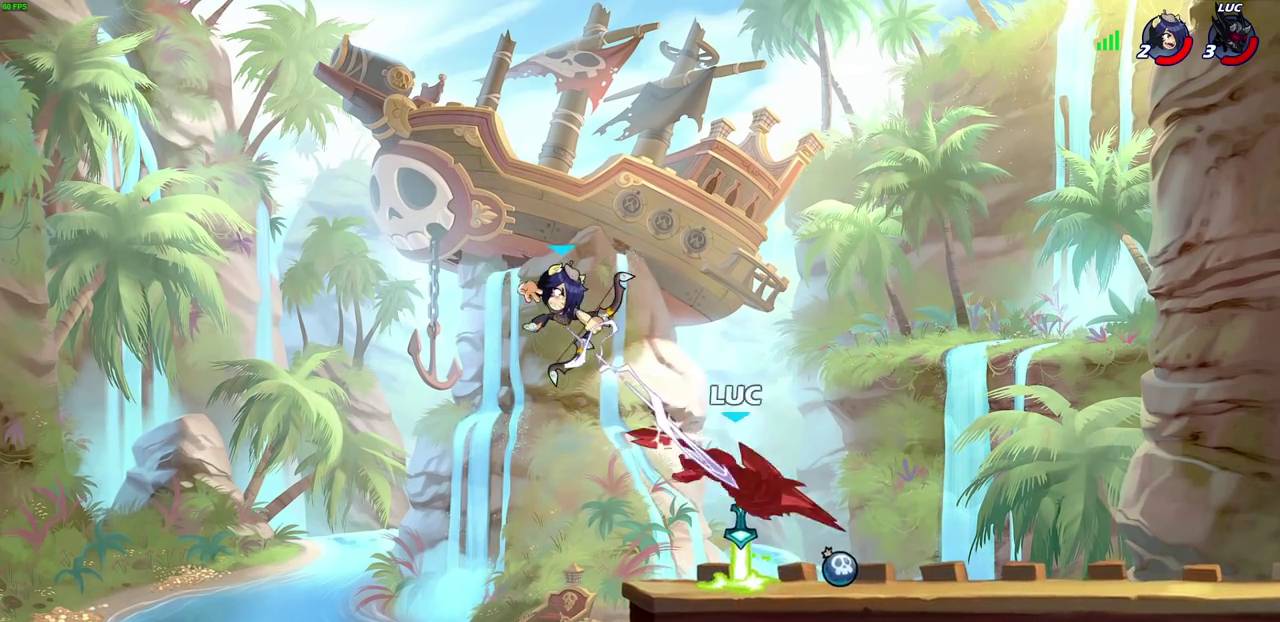
{"dt_ms": 700, "buttons": ["R2"], "left_stick": "left", "right_stick": "center", "events": [[17, "left_stick", "up-right"], [67, "left_stick", "right"], [267, "left_stick", "center"], [400, "left_stick", "left"], [683, "R2", "down"]]}
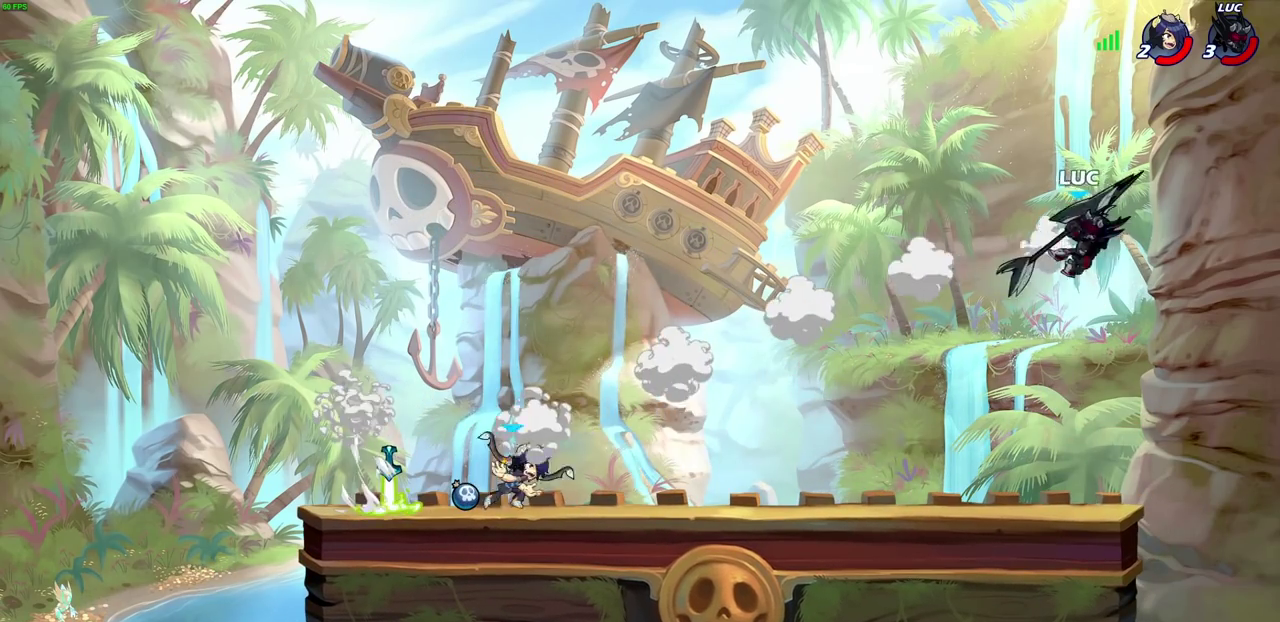
{"dt_ms": 400, "buttons": [], "left_stick": "center", "right_stick": "center", "events": [[117, "R2", "up"], [183, "left_stick", "down-left"], [233, "R1", "down"], [300, "R1", "up"], [317, "left_stick", "center"]]}
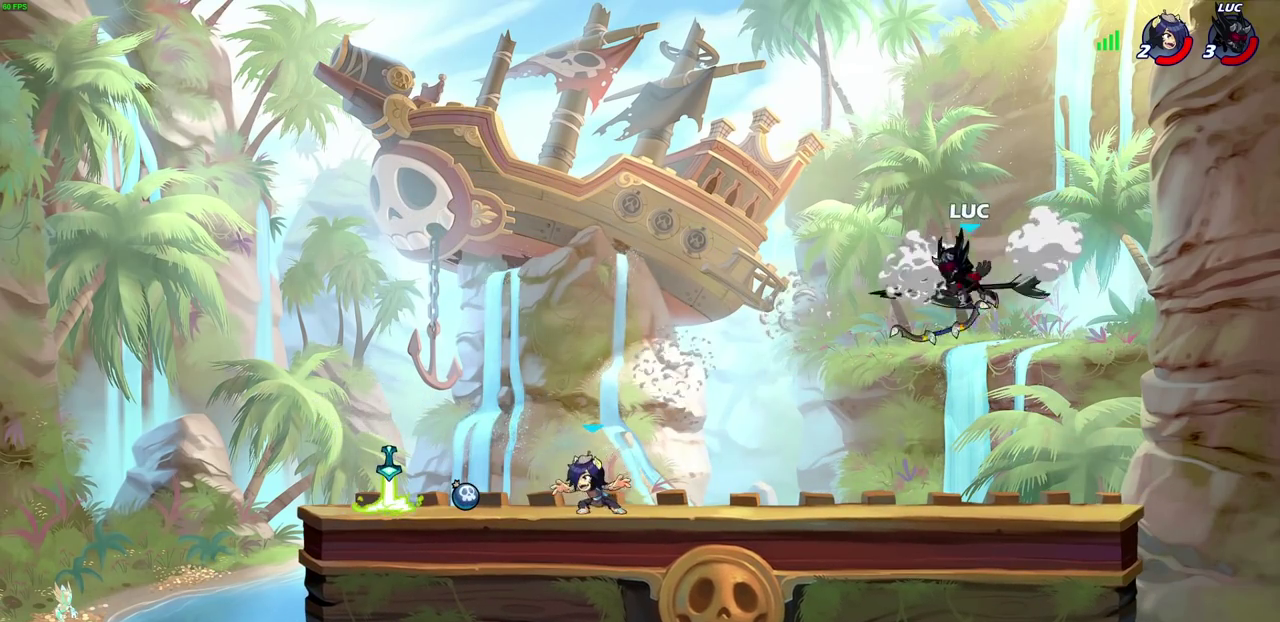
{"dt_ms": 400, "buttons": [], "left_stick": "down-left", "right_stick": "center", "events": [[233, "left_stick", "left"], [317, "left_stick", "down-left"]]}
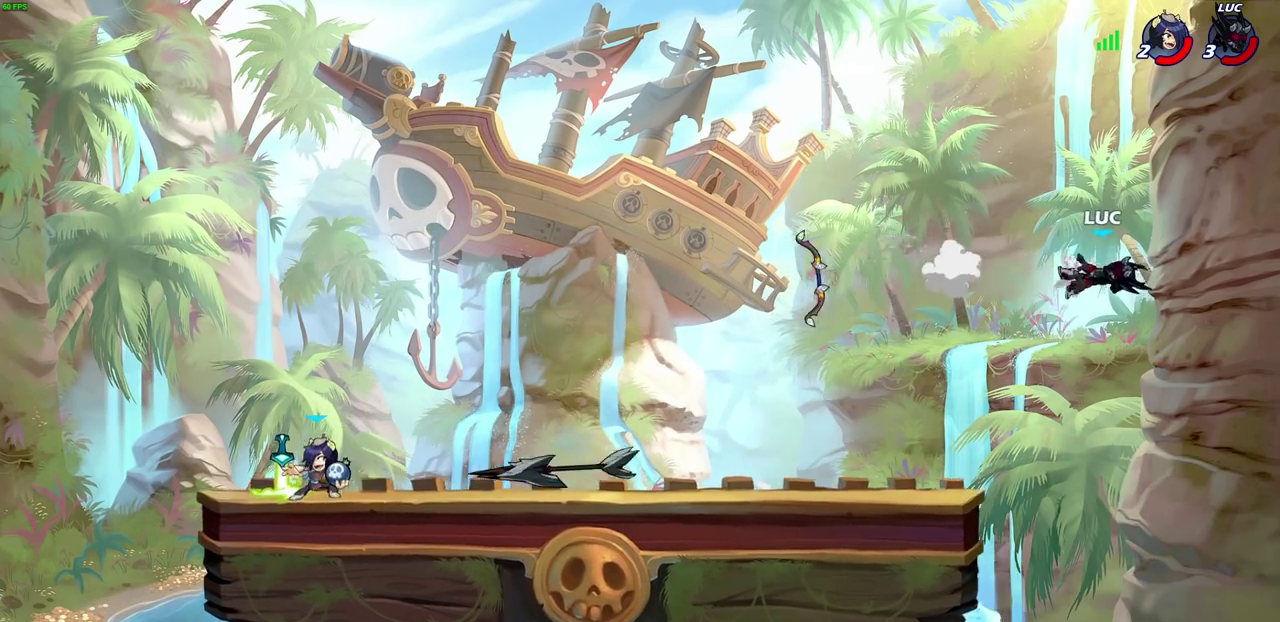
{"dt_ms": 800, "buttons": ["CROSS"], "left_stick": "up-left", "right_stick": "center"}
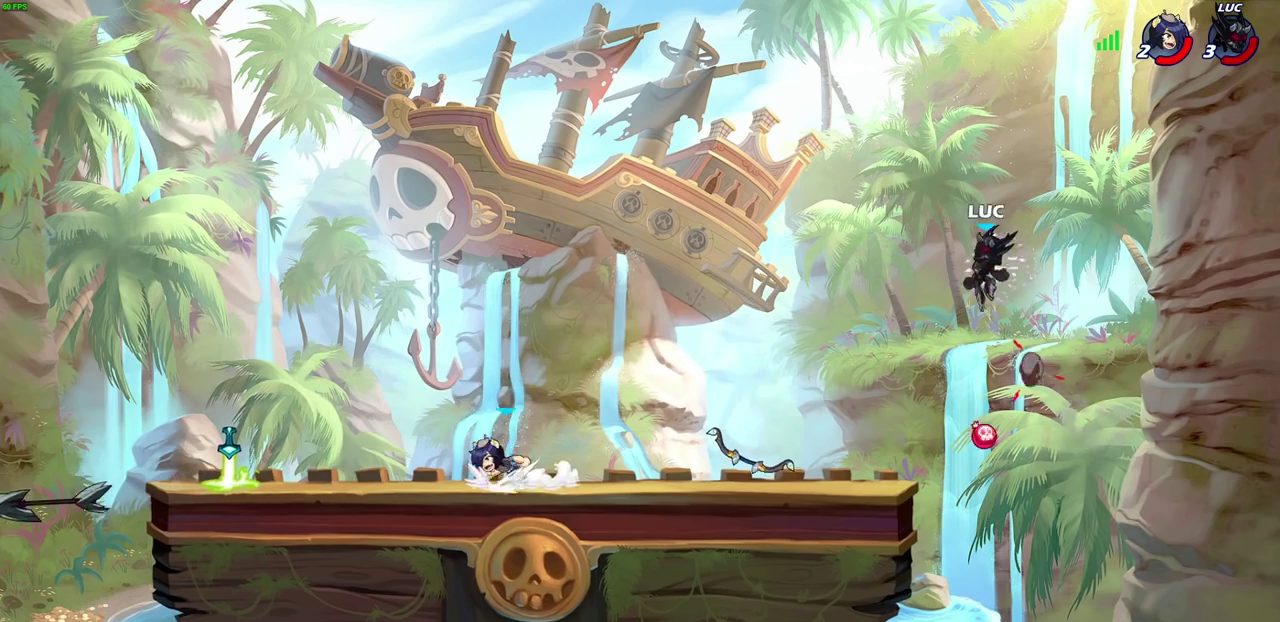
{"dt_ms": 300, "buttons": [], "left_stick": "down-left", "right_stick": "center", "events": [[17, "CROSS", "up"], [117, "left_stick", "down-left"]]}
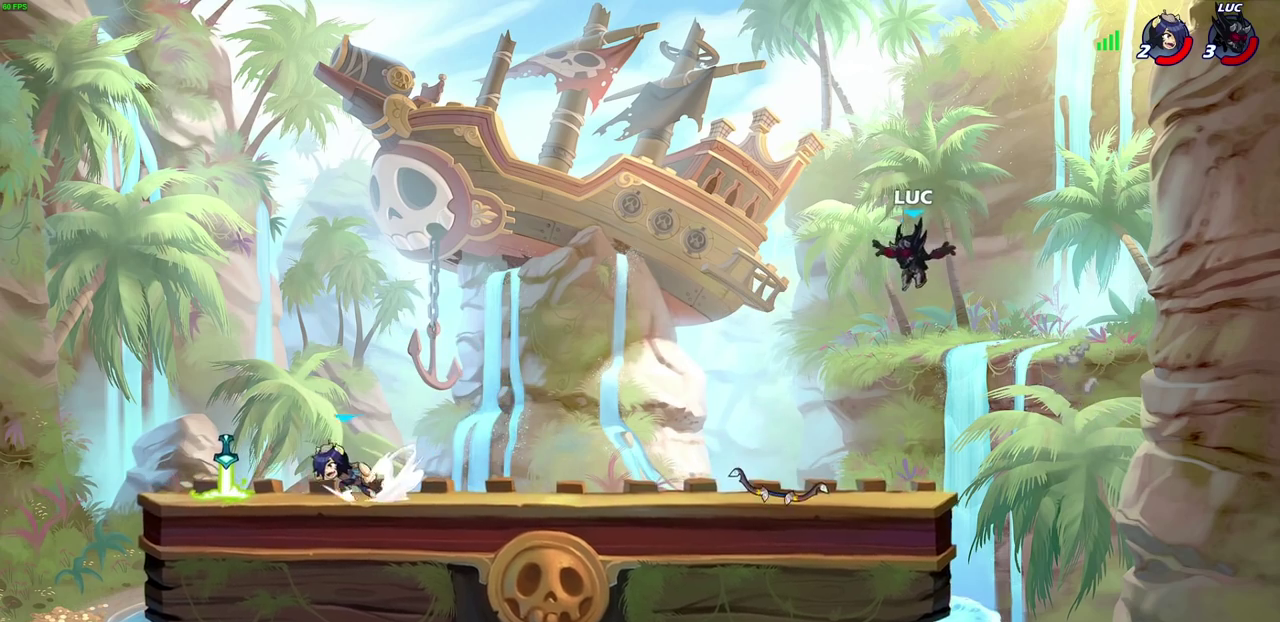
{"dt_ms": 400, "buttons": [], "left_stick": "center", "right_stick": "center", "events": [[300, "left_stick", "center"]]}
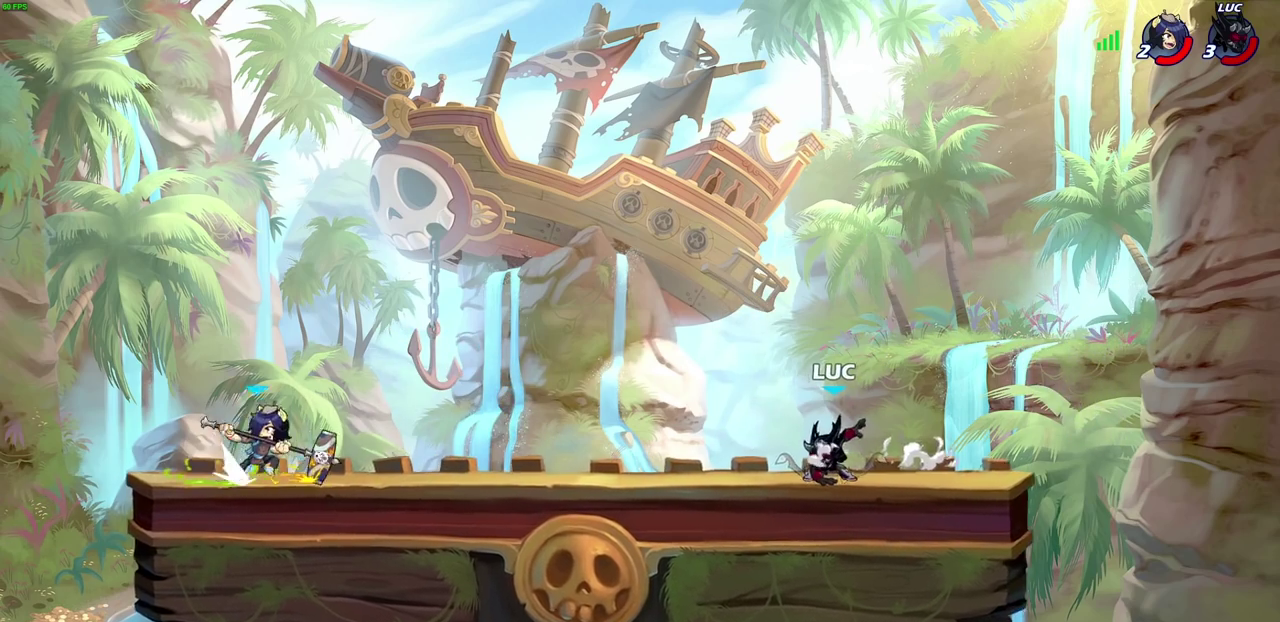
{"dt_ms": 700, "buttons": ["R2"], "left_stick": "right", "right_stick": "center", "events": [[517, "left_stick", "right"], [683, "R2", "down"]]}
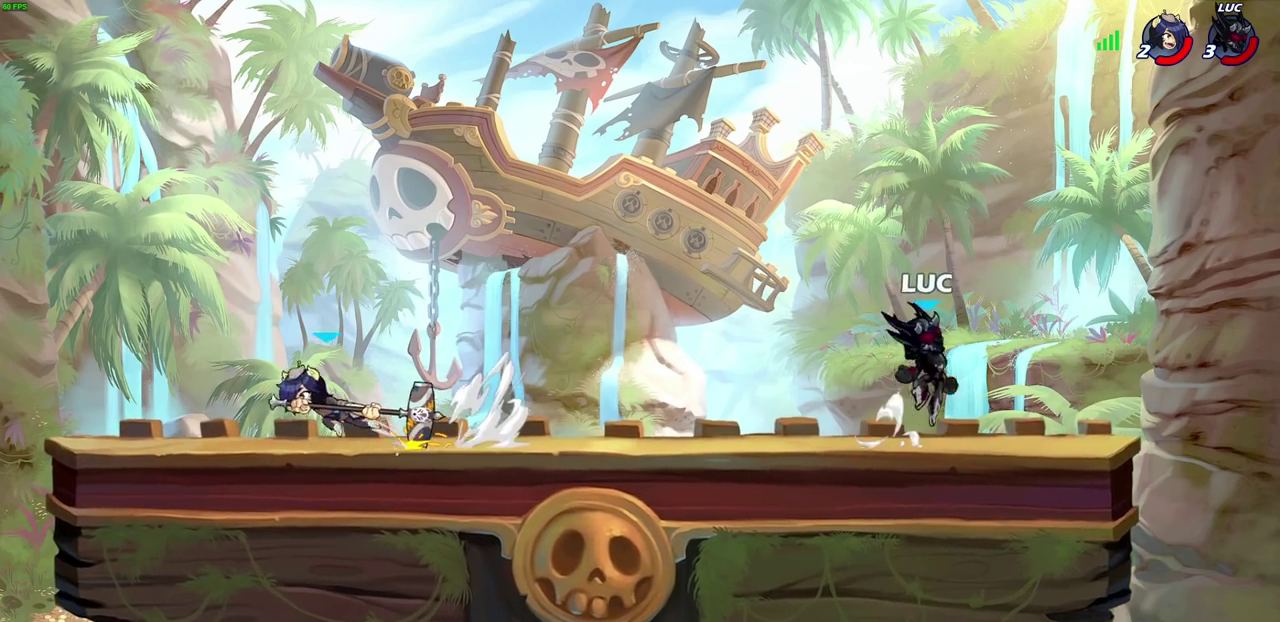
{"dt_ms": 400, "buttons": [], "left_stick": "down-left", "right_stick": "center", "events": [[67, "left_stick", "up-left"], [117, "left_stick", "left"], [133, "R2", "up"], [267, "left_stick", "down-left"]]}
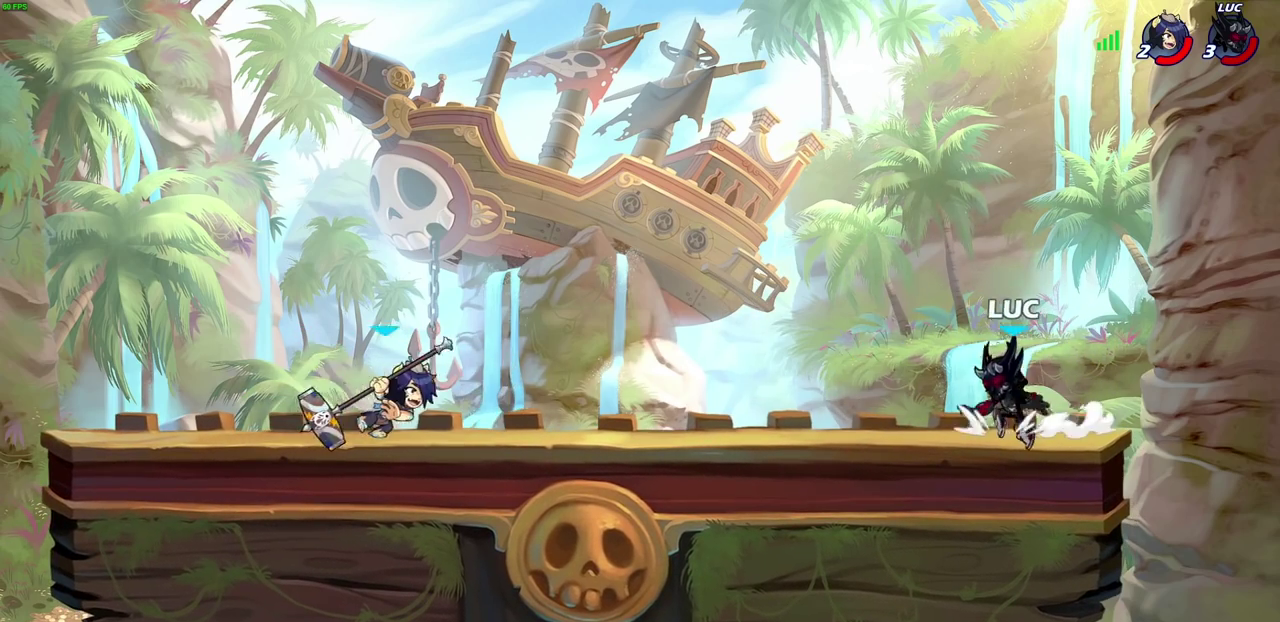
{"dt_ms": 400, "buttons": ["CROSS"], "left_stick": "up-right", "right_stick": "center", "events": [[67, "R2", "down"], [100, "CROSS", "down"], [100, "left_stick", "down-right"], [167, "left_stick", "up-left"], [183, "CROSS", "up"], [183, "R2", "up"], [250, "CROSS", "down"], [250, "left_stick", "up"], [317, "left_stick", "up-right"]]}
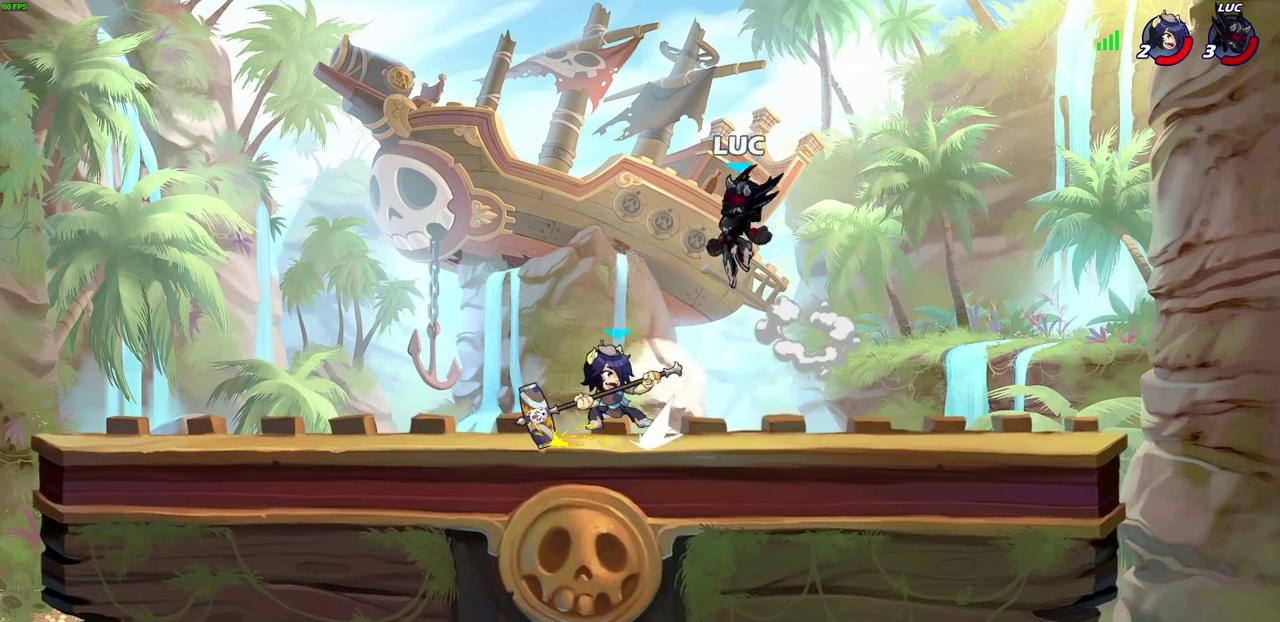
{"dt_ms": 700, "buttons": [], "left_stick": "right", "right_stick": "center", "events": [[17, "CROSS", "up"], [83, "left_stick", "up-left"], [400, "left_stick", "right"], [500, "R2", "down"], [633, "R2", "up"]]}
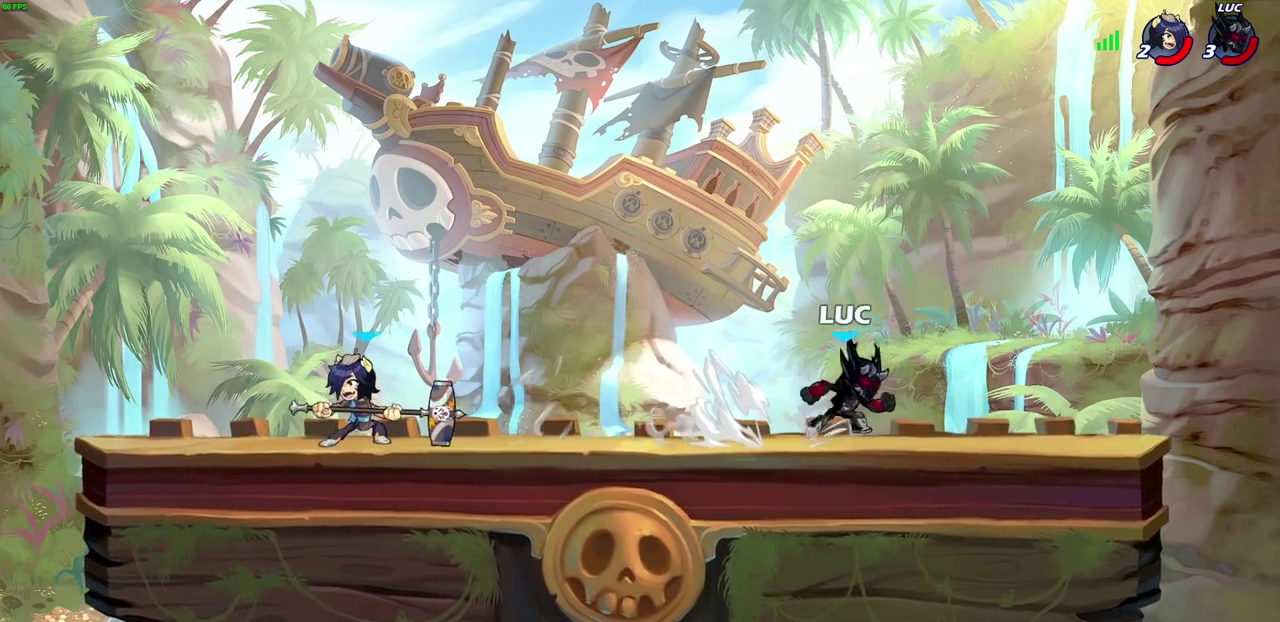
{"dt_ms": 400, "buttons": ["CROSS", "R2"], "left_stick": "left", "right_stick": "center", "events": [[67, "left_stick", "left"], [333, "CROSS", "down"], [333, "R2", "down"]]}
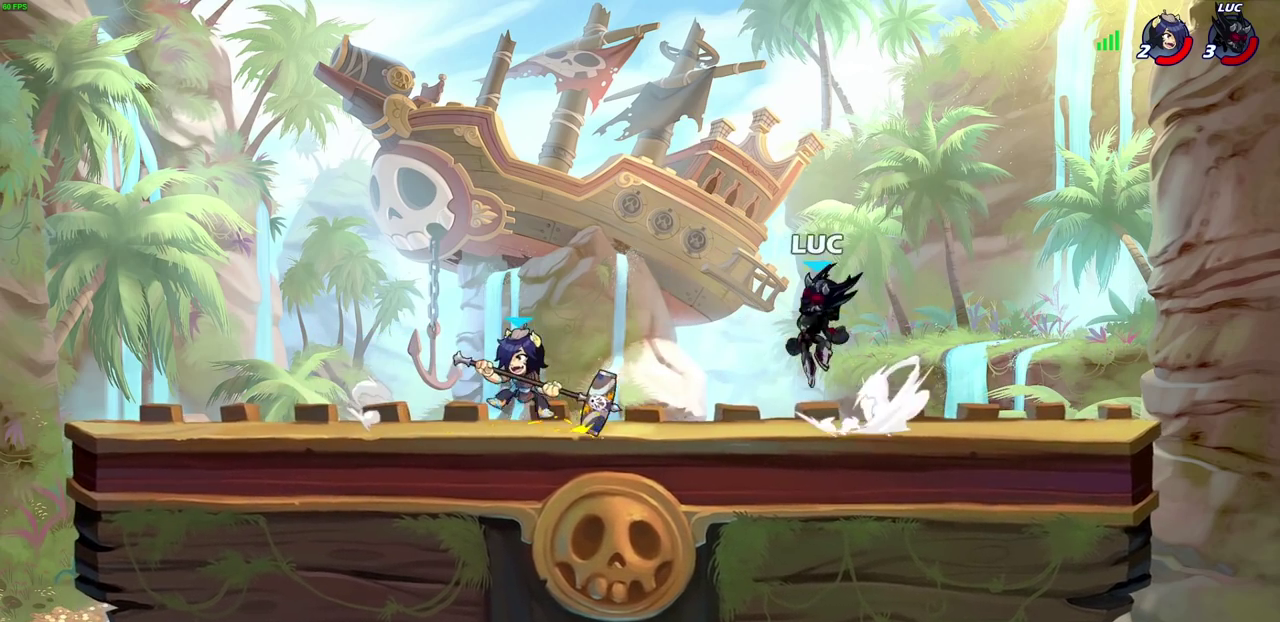
{"dt_ms": 300, "buttons": [], "left_stick": "center", "right_stick": "center", "events": [[17, "CROSS", "up"], [33, "R2", "up"], [33, "left_stick", "down-left"], [50, "SQUARE", "down"], [83, "right_stick", "down-left"], [133, "SQUARE", "up"], [150, "left_stick", "center"], [150, "right_stick", "center"]]}
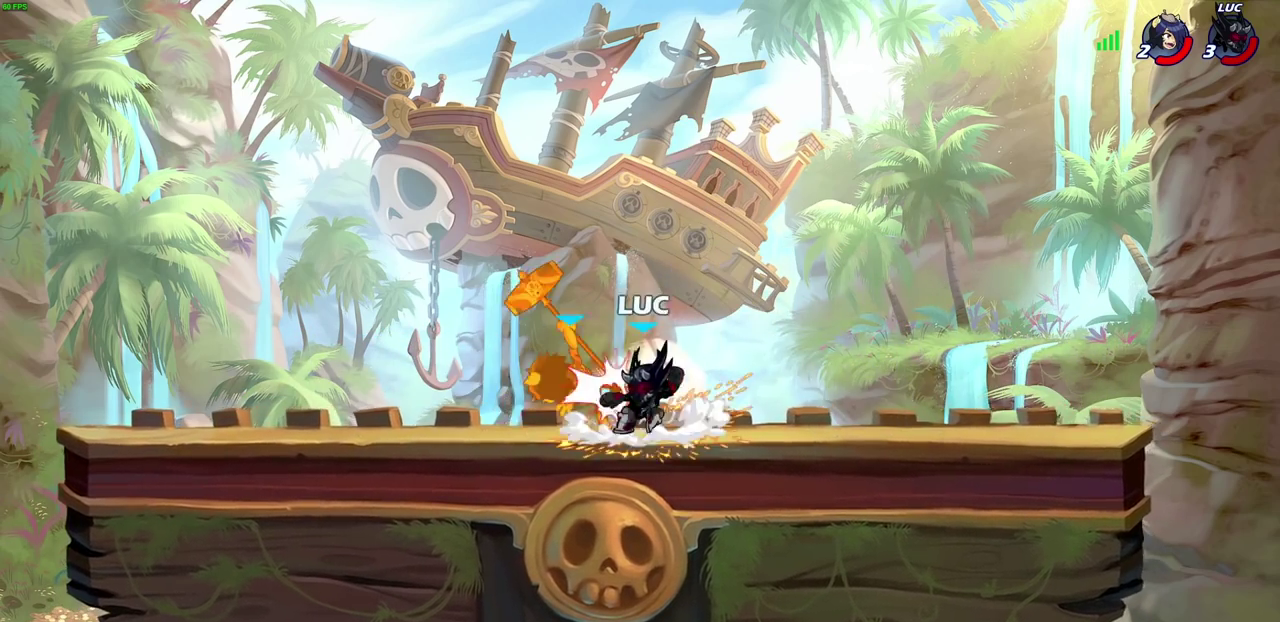
{"dt_ms": 700, "buttons": [], "left_stick": "down-left", "right_stick": "center", "events": [[350, "left_stick", "left"], [383, "R2", "down"], [483, "left_stick", "center"], [500, "R2", "up"], [683, "left_stick", "down-left"]]}
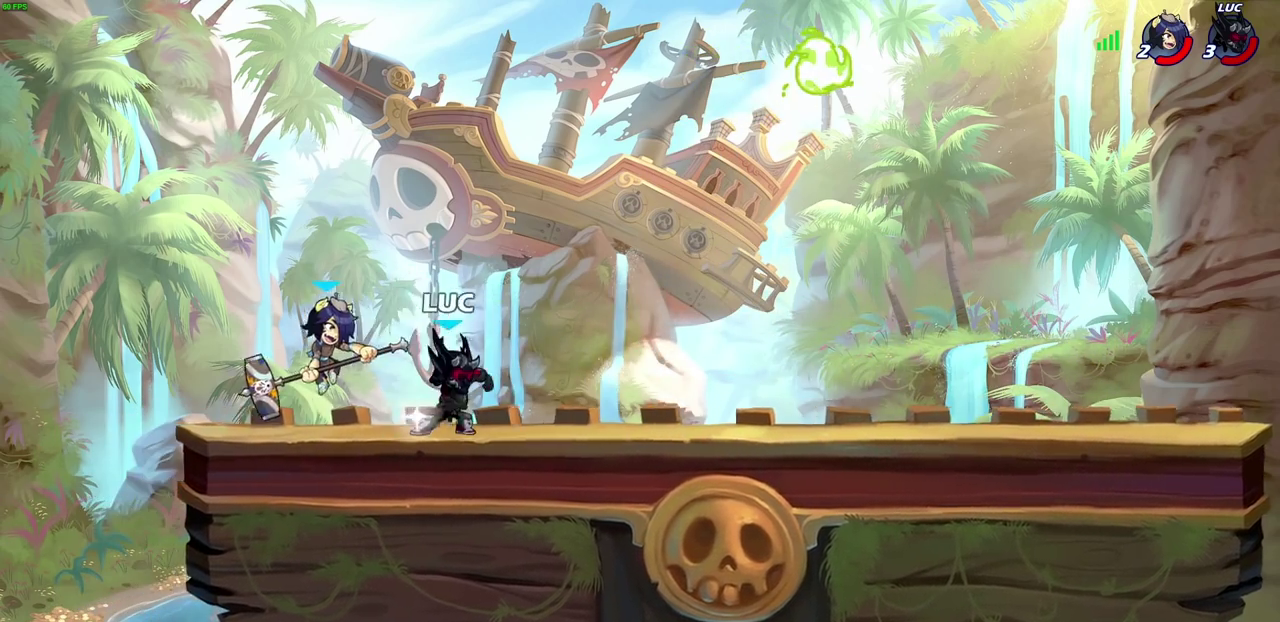
{"dt_ms": 500, "buttons": [], "left_stick": "center", "right_stick": "center", "events": [[17, "CIRCLE", "down"], [83, "CIRCLE", "up"], [83, "left_stick", "center"]]}
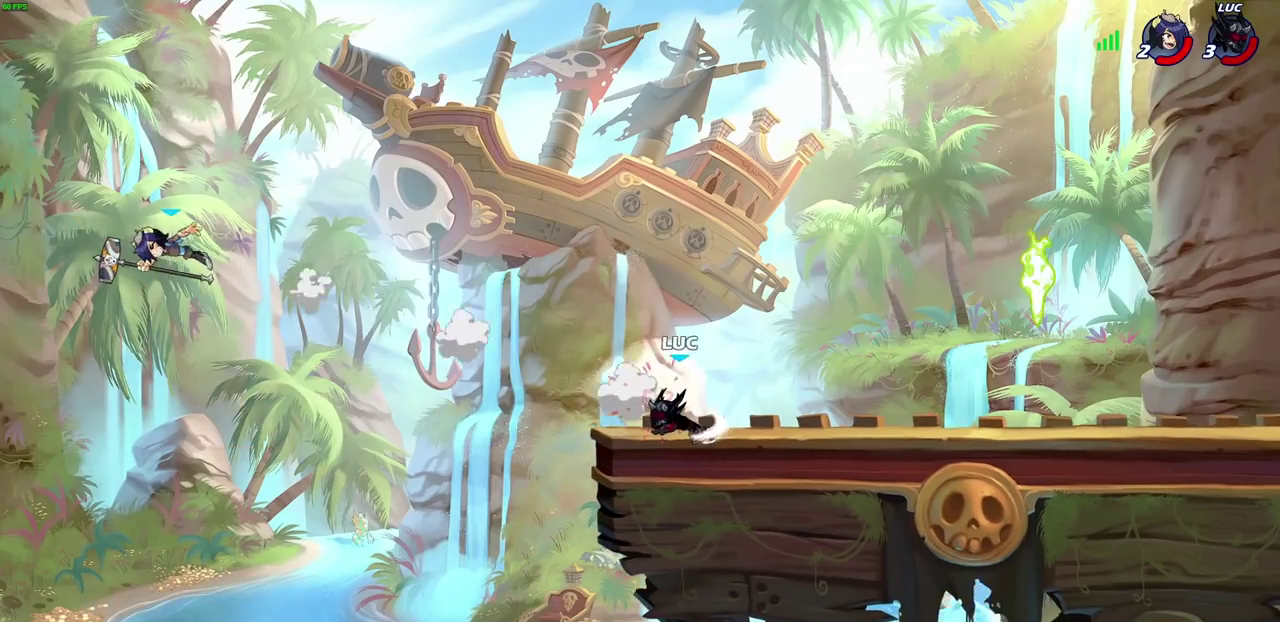
{"dt_ms": 700, "buttons": [], "left_stick": "right", "right_stick": "center", "events": [[650, "left_stick", "right"]]}
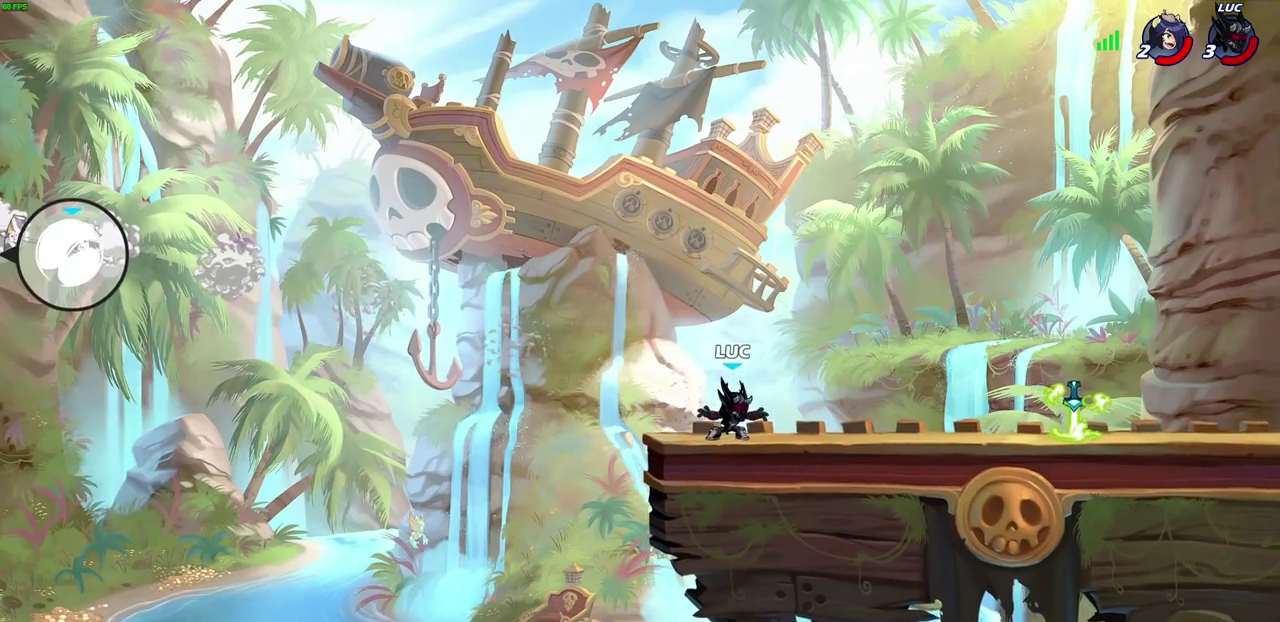
{"dt_ms": 300, "buttons": [], "left_stick": "right", "right_stick": "center", "events": []}
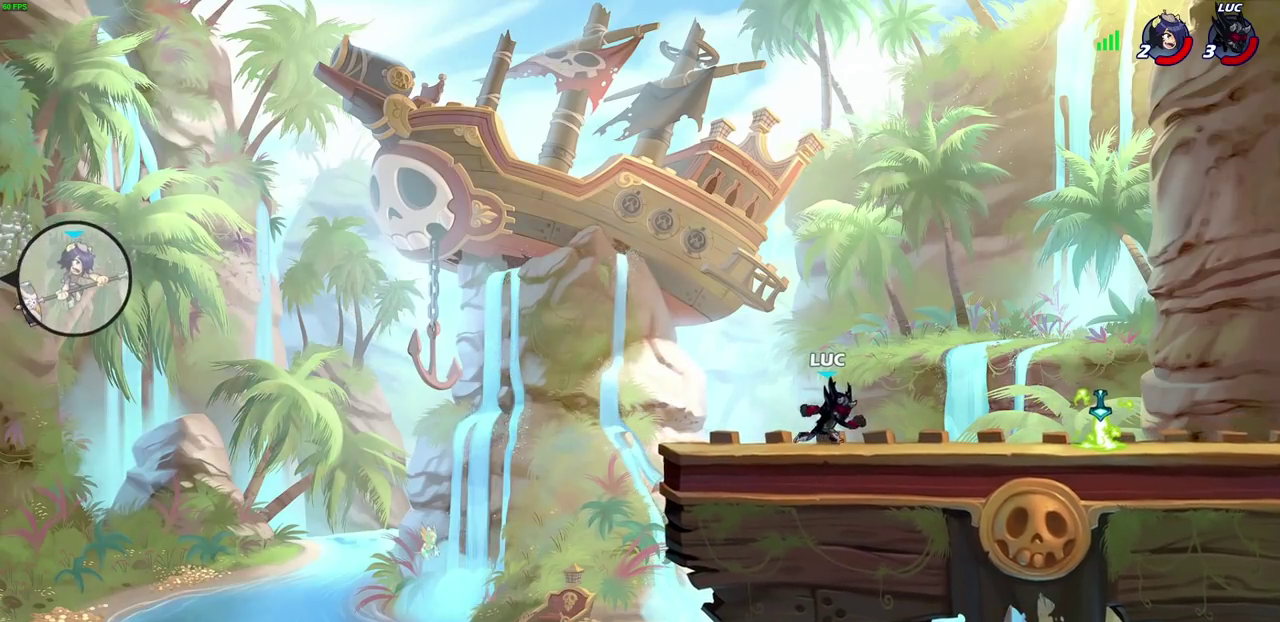
{"dt_ms": 600, "buttons": [], "left_stick": "down-left", "right_stick": "center", "events": [[117, "R2", "down"], [133, "CROSS", "down"], [233, "CROSS", "up"], [267, "R2", "up"], [350, "left_stick", "down"], [400, "left_stick", "down-left"], [467, "R1", "down"], [567, "R1", "up"]]}
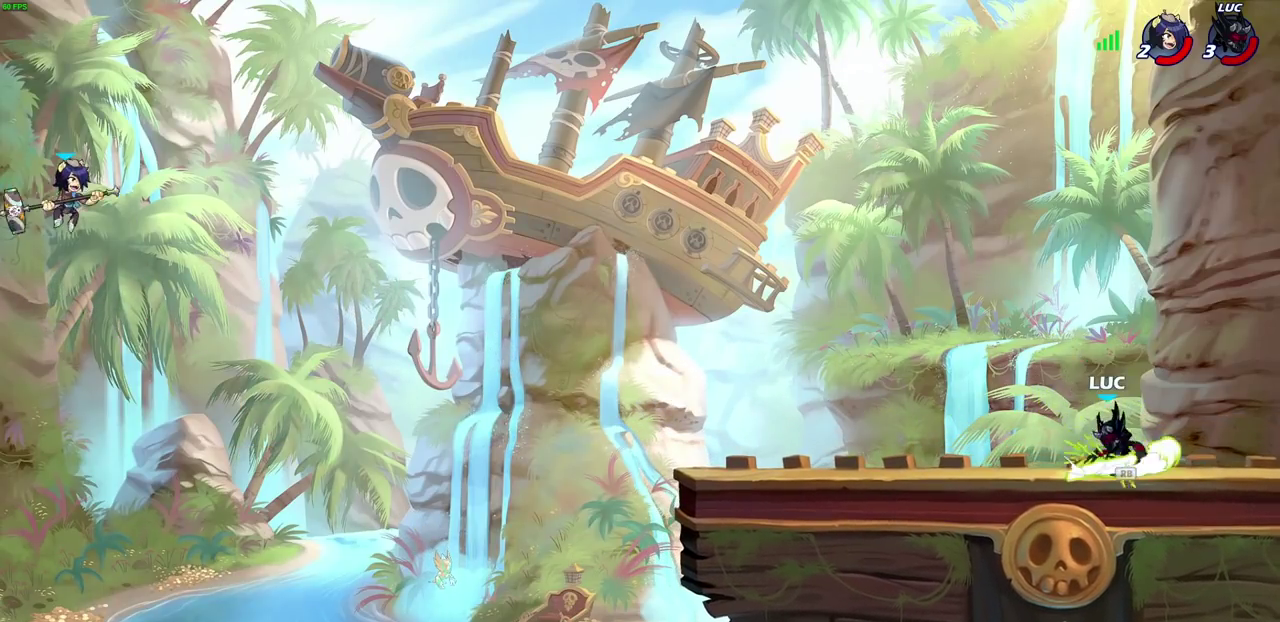
{"dt_ms": 400, "buttons": [], "left_stick": "down-left", "right_stick": "center", "events": [[50, "R2", "down"], [50, "left_stick", "up-left"], [67, "CROSS", "down"], [167, "CROSS", "up"], [183, "R2", "up"], [233, "left_stick", "down-left"]]}
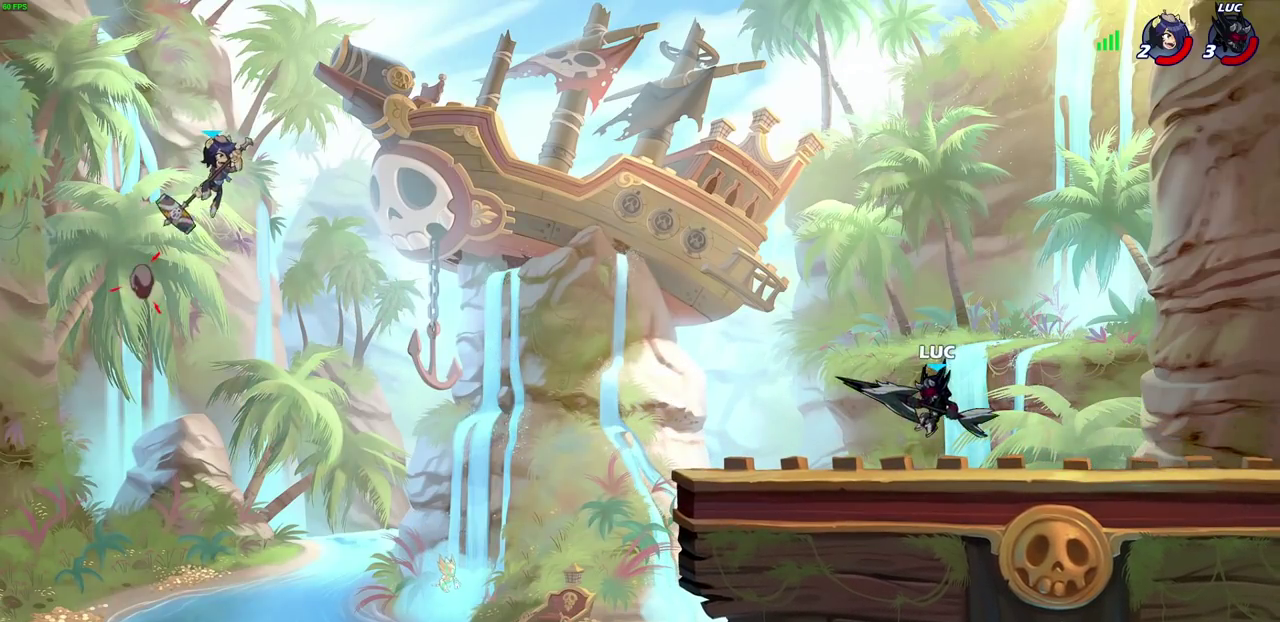
{"dt_ms": 300, "buttons": [], "left_stick": "up-left", "right_stick": "center", "events": [[100, "R2", "down"], [100, "left_stick", "up-left"], [133, "CROSS", "down"], [233, "CROSS", "up"], [233, "R2", "up"]]}
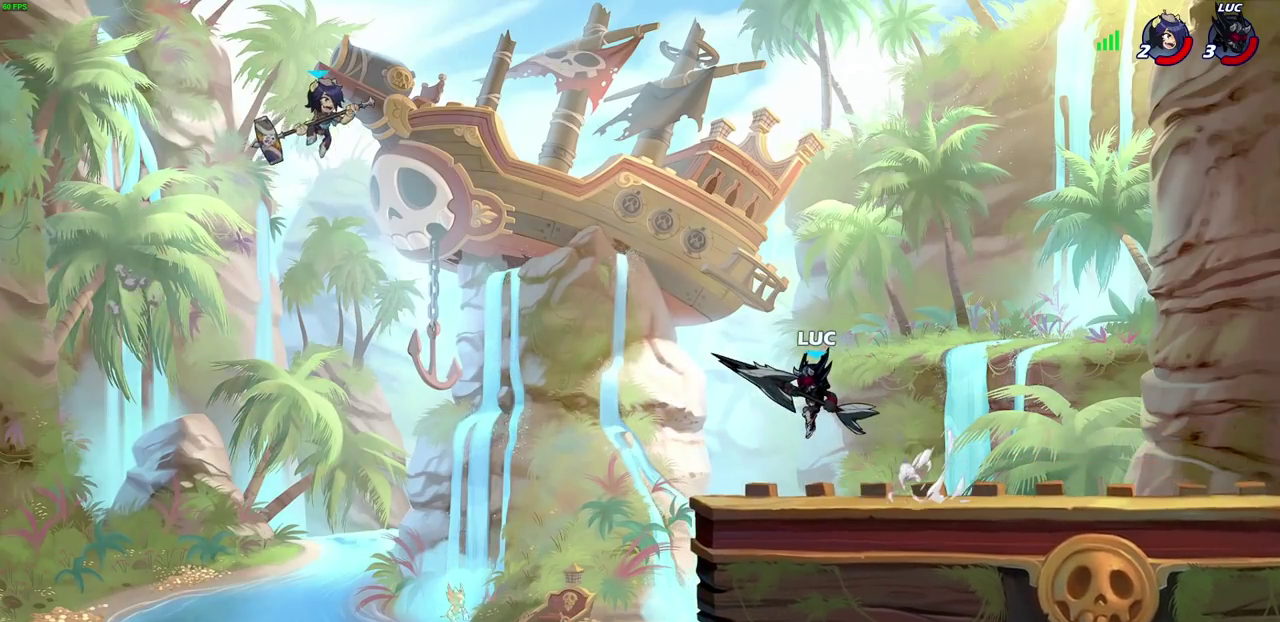
{"dt_ms": 900, "buttons": ["R2"], "left_stick": "center", "right_stick": "center", "events": [[83, "left_stick", "up-right"], [133, "left_stick", "right"], [217, "left_stick", "down-right"], [317, "left_stick", "up-right"], [400, "CROSS", "down"], [400, "left_stick", "up"], [500, "left_stick", "up-right"], [550, "CROSS", "up"], [767, "left_stick", "center"], [883, "R2", "down"]]}
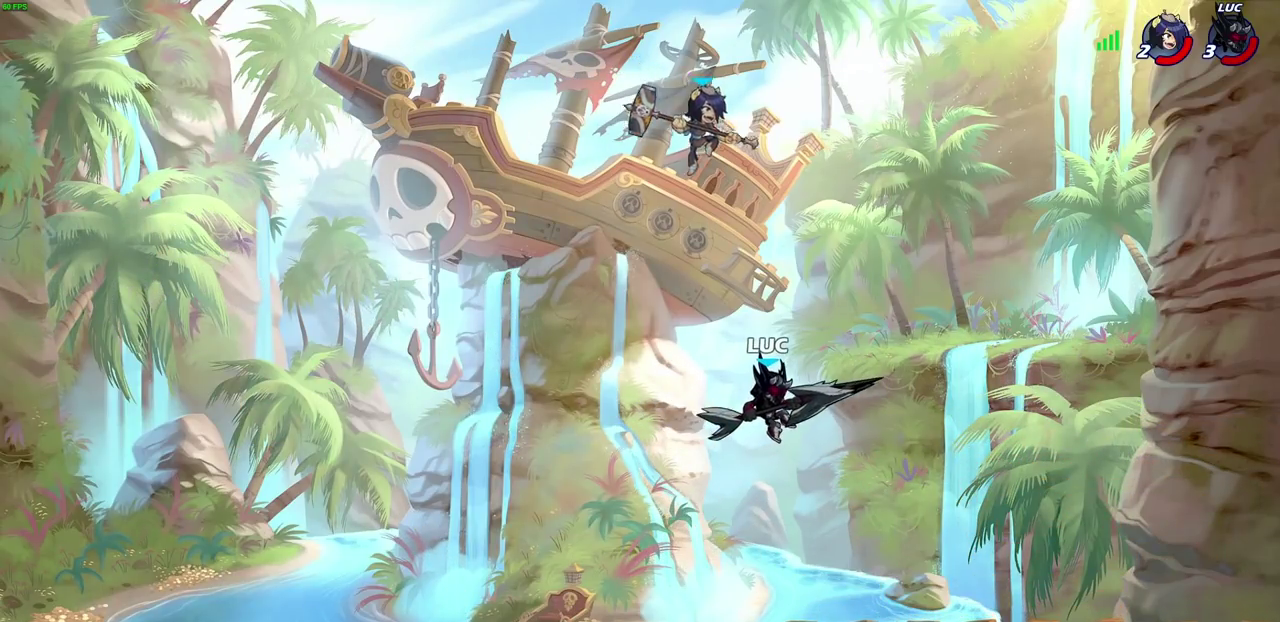
{"dt_ms": 300, "buttons": [], "left_stick": "center", "right_stick": "center", "events": [[17, "CIRCLE", "down"], [83, "CIRCLE", "up"], [83, "R2", "up"]]}
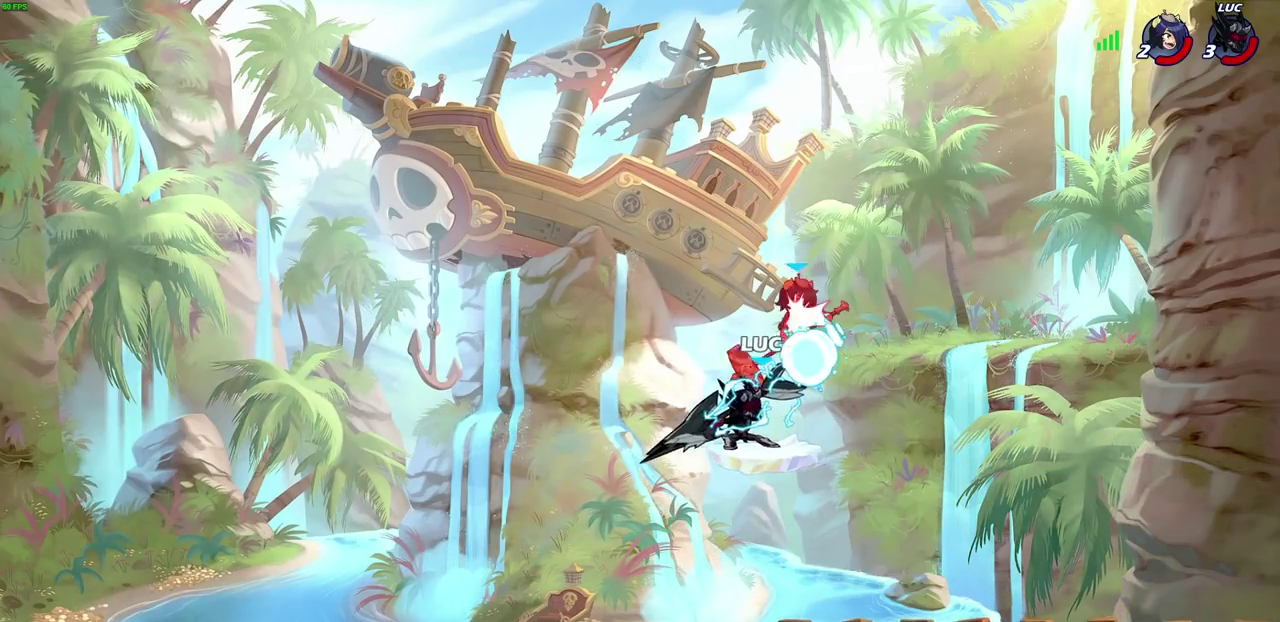
{"dt_ms": 500, "buttons": ["R2"], "left_stick": "up-right", "right_stick": "center", "events": [[317, "left_stick", "right"], [433, "left_stick", "up-right"], [467, "R2", "down"]]}
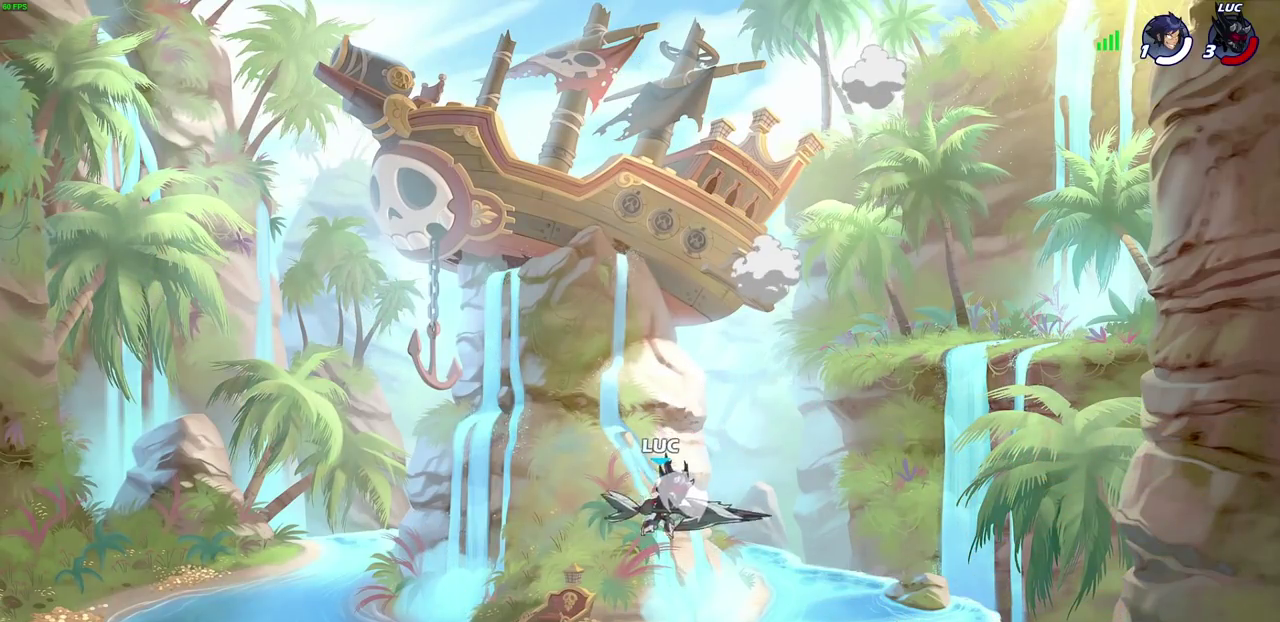
{"dt_ms": 500, "buttons": ["CIRCLE"], "left_stick": "center", "right_stick": "center", "events": [[17, "left_stick", "down-left"], [200, "R2", "up"], [400, "CIRCLE", "down"], [400, "left_stick", "center"]]}